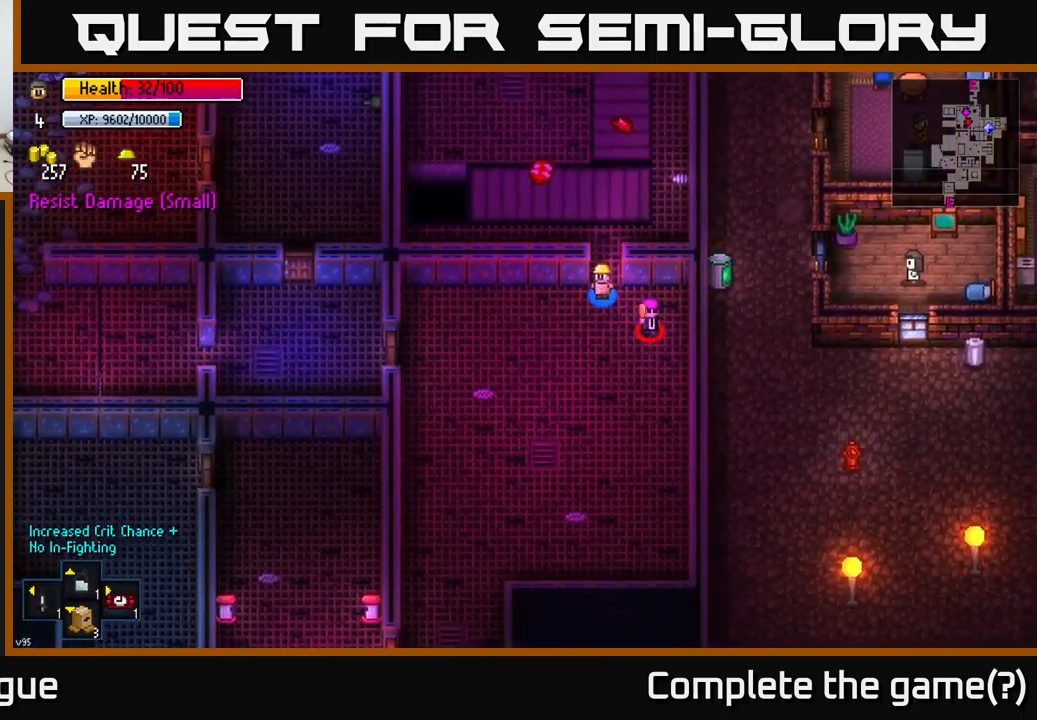
Gameplay with a controller (Xbox layout); each line is a JSON object with the inputs held at the frame after it. "events" lists button and stick changes between this image and that frame as [ms after this image, input, new state], when the widget could be followed in between.
{"buttons": [], "left_stick": "right", "right_stick": "down", "events": [[33, "right_stick", "down"], [266, "left_stick", "right"]]}
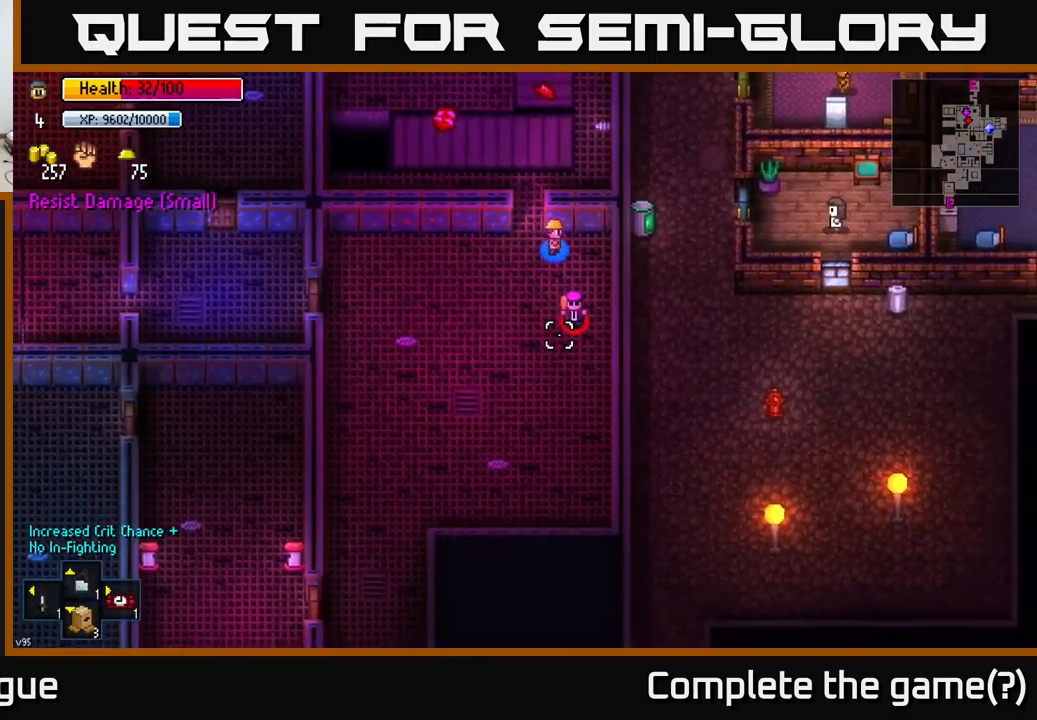
{"buttons": [], "left_stick": "left", "right_stick": "down", "events": [[33, "left_stick", "down"], [233, "R2", "down"], [283, "left_stick", "up-left"], [316, "R2", "up"], [416, "left_stick", "left"]]}
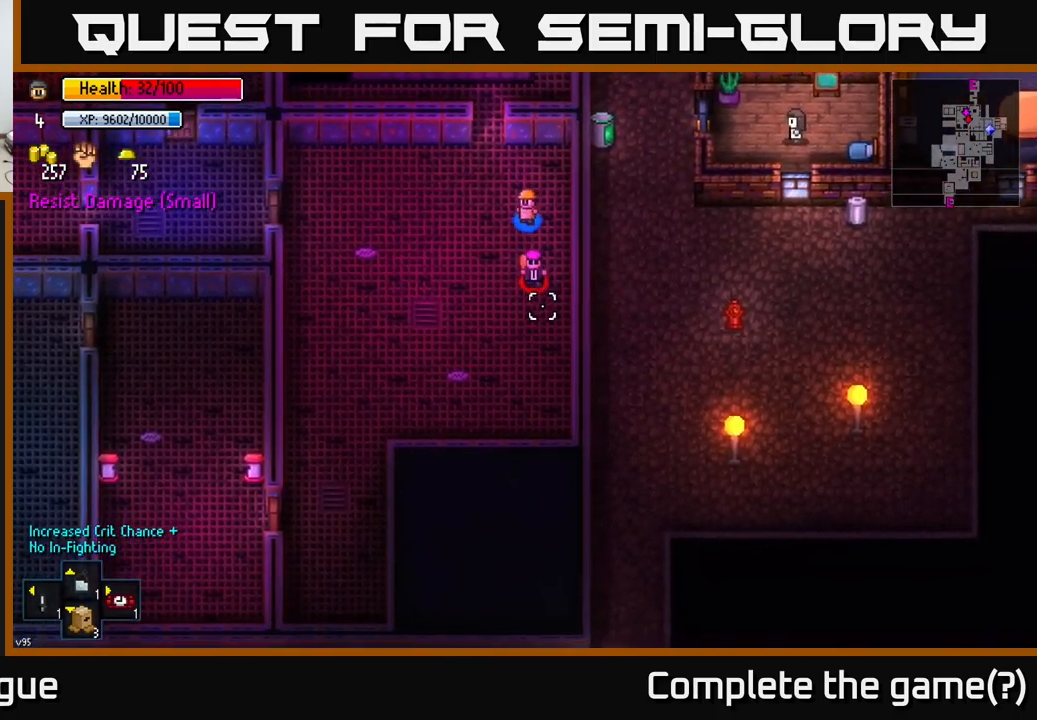
{"buttons": [], "left_stick": "down-right", "right_stick": "down", "events": [[116, "left_stick", "center"], [217, "left_stick", "down-right"]]}
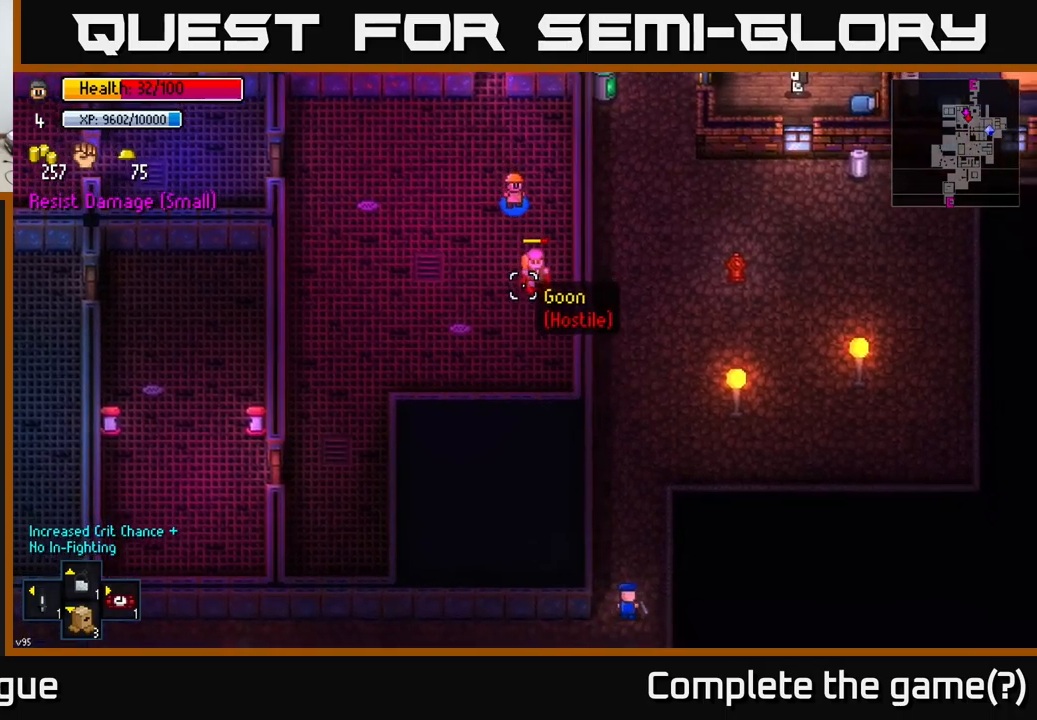
{"buttons": [], "left_stick": "up", "right_stick": "down", "events": [[33, "left_stick", "down"], [167, "R2", "down"], [233, "left_stick", "up"], [283, "R2", "up"]]}
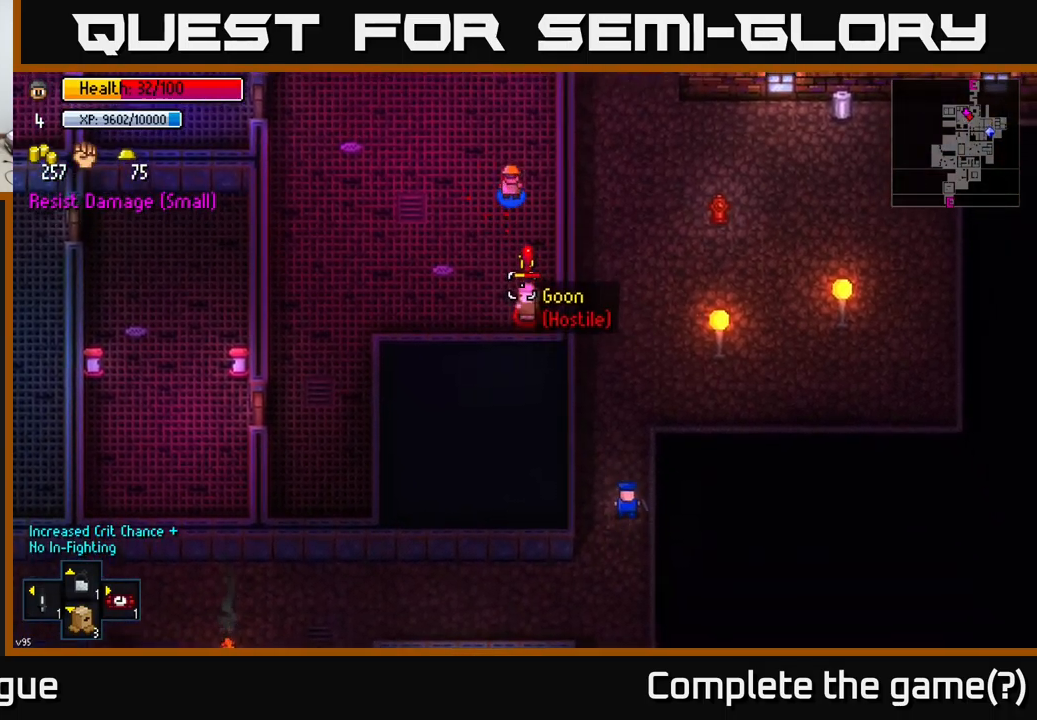
{"buttons": [], "left_stick": "up-left", "right_stick": "down", "events": [[400, "left_stick", "up-left"]]}
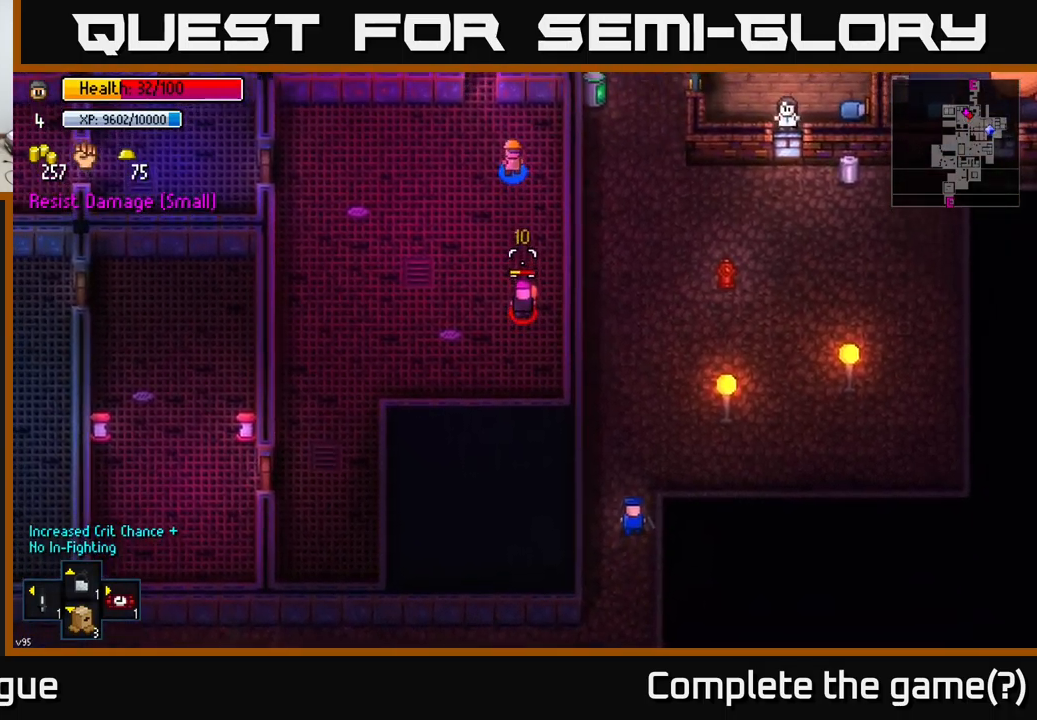
{"buttons": ["R2"], "left_stick": "up-left", "right_stick": "down", "events": [[117, "left_stick", "center"], [167, "left_stick", "down"], [400, "R2", "down"], [417, "left_stick", "left"], [500, "left_stick", "up-left"]]}
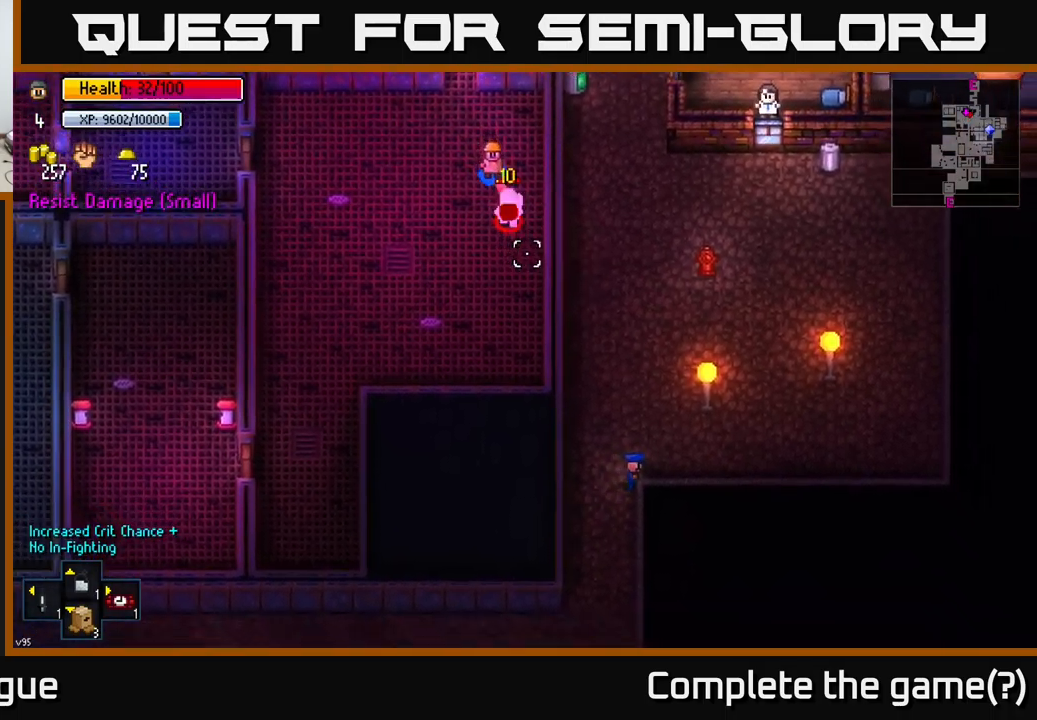
{"buttons": [], "left_stick": "left", "right_stick": "down", "events": [[17, "R2", "up"], [317, "left_stick", "left"]]}
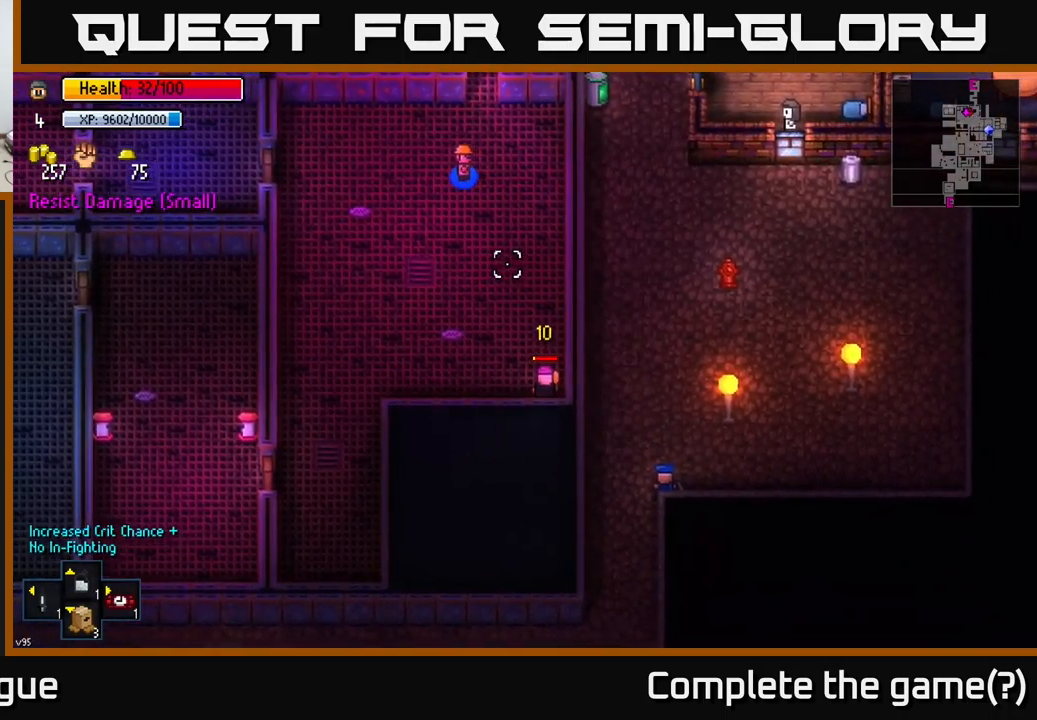
{"buttons": [], "left_stick": "down-right", "right_stick": "down-right", "events": [[100, "right_stick", "down-right"], [367, "left_stick", "up"], [433, "left_stick", "right"], [500, "left_stick", "down-right"]]}
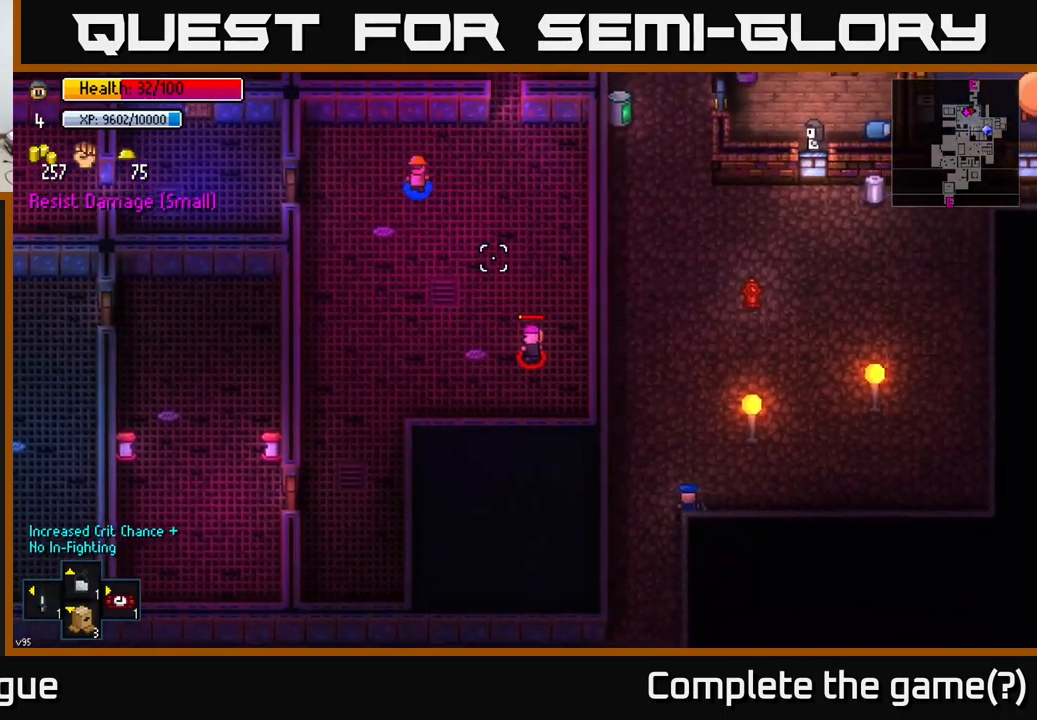
{"buttons": [], "left_stick": "left", "right_stick": "down-right", "events": [[167, "left_stick", "down"], [400, "R2", "down"], [467, "left_stick", "left"], [500, "R2", "up"]]}
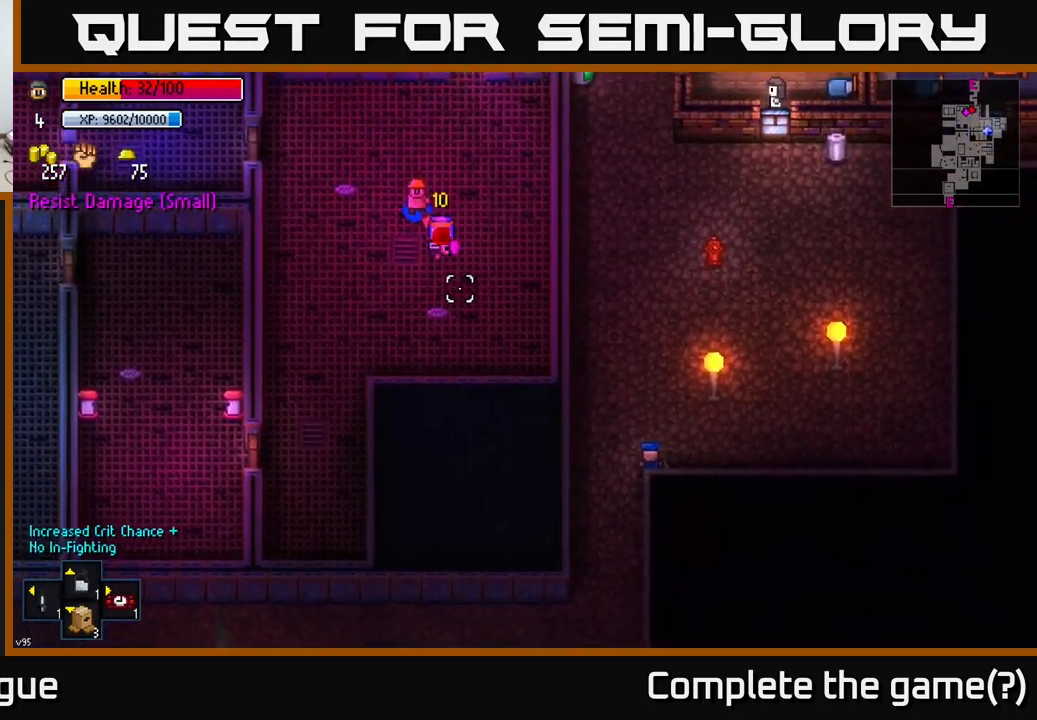
{"buttons": [], "left_stick": "center", "right_stick": "center", "events": [[83, "left_stick", "up-right"], [417, "left_stick", "center"], [433, "right_stick", "center"]]}
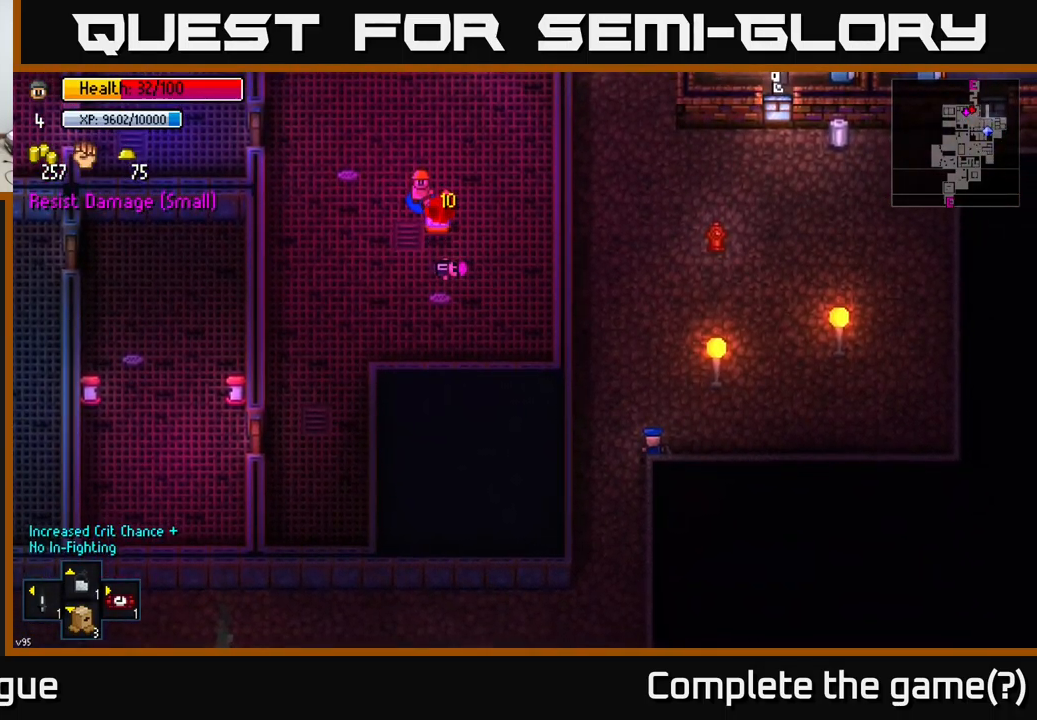
{"buttons": ["A"], "left_stick": "right", "right_stick": "center", "events": [[183, "A", "down"], [183, "left_stick", "right"], [217, "A", "up"], [317, "A", "down"], [400, "A", "up"], [500, "A", "down"]]}
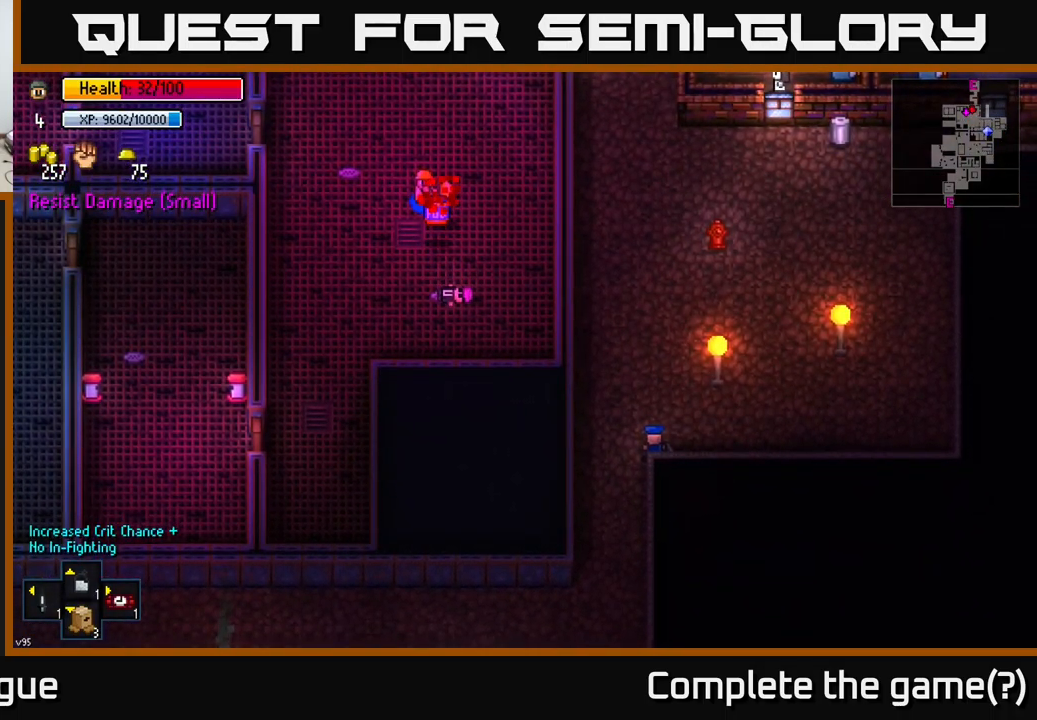
{"buttons": ["A"], "left_stick": "down", "right_stick": "center", "events": [[83, "A", "up"], [133, "A", "down"], [217, "A", "up"], [250, "left_stick", "down"], [300, "A", "down"], [383, "left_stick", "down-right"], [400, "A", "up"], [483, "A", "down"], [483, "left_stick", "down"]]}
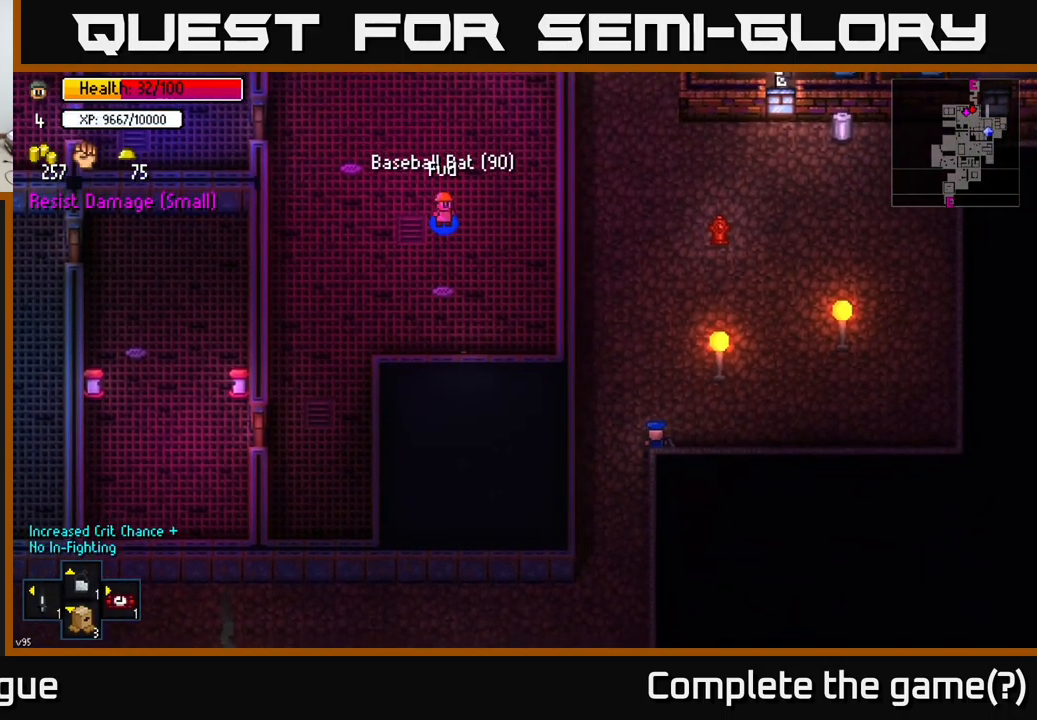
{"buttons": ["B"], "left_stick": "down-left", "right_stick": "center", "events": [[33, "A", "up"], [150, "B", "down"], [200, "left_stick", "down-left"], [250, "B", "up"], [500, "B", "down"]]}
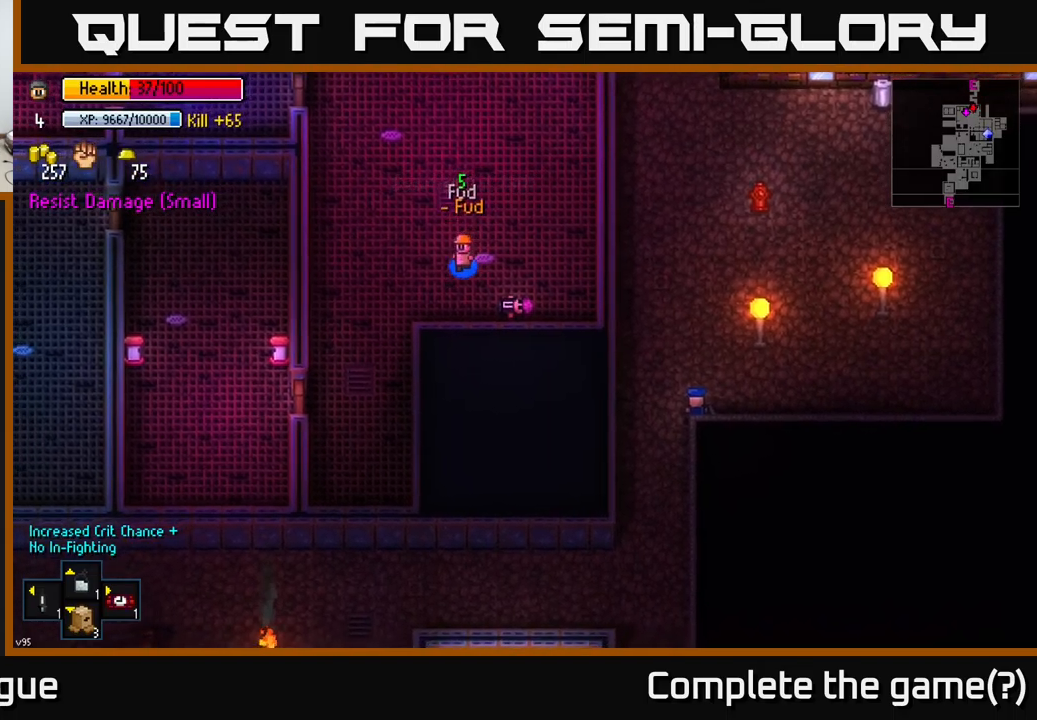
{"buttons": [], "left_stick": "down-left", "right_stick": "center", "events": [[100, "B", "up"]]}
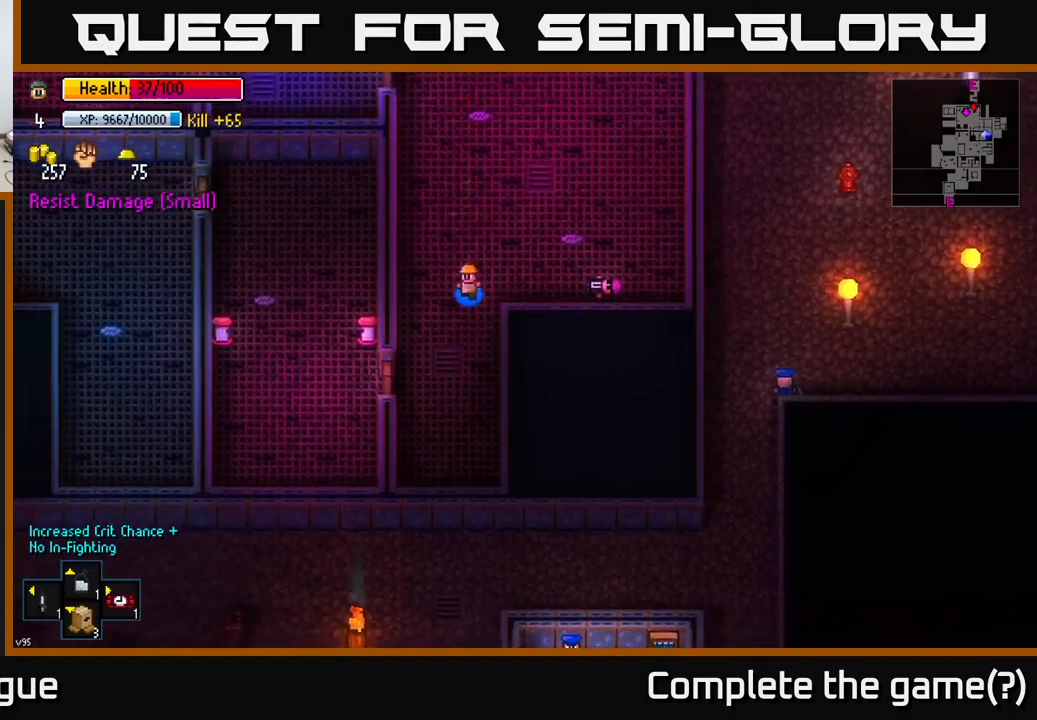
{"buttons": [], "left_stick": "down-left", "right_stick": "center", "events": [[100, "left_stick", "down"], [450, "left_stick", "down-left"]]}
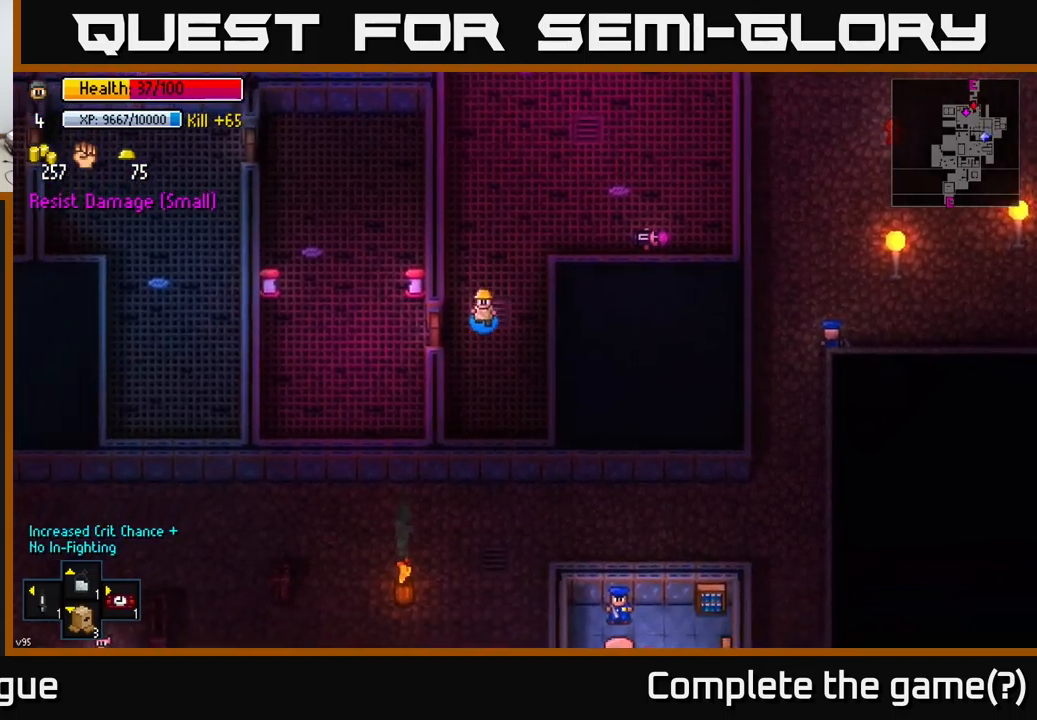
{"buttons": ["A"], "left_stick": "up-left", "right_stick": "center", "events": [[84, "left_stick", "left"], [167, "A", "down"], [250, "A", "up"], [450, "A", "down"], [450, "left_stick", "up-left"]]}
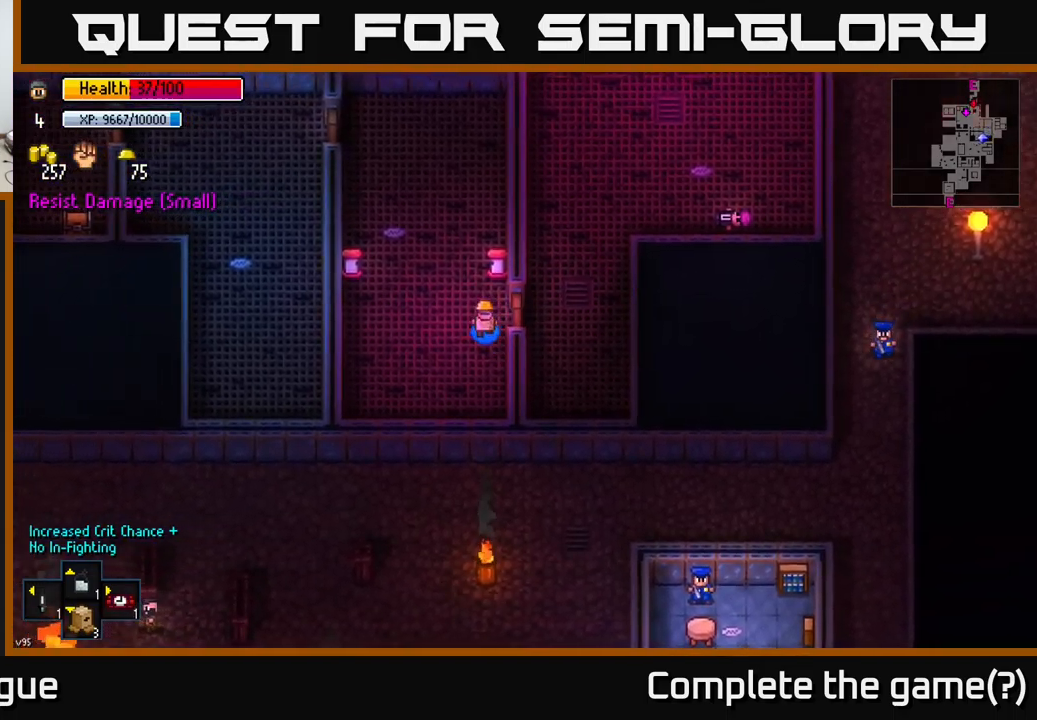
{"buttons": [], "left_stick": "up-left", "right_stick": "center", "events": [[50, "A", "up"]]}
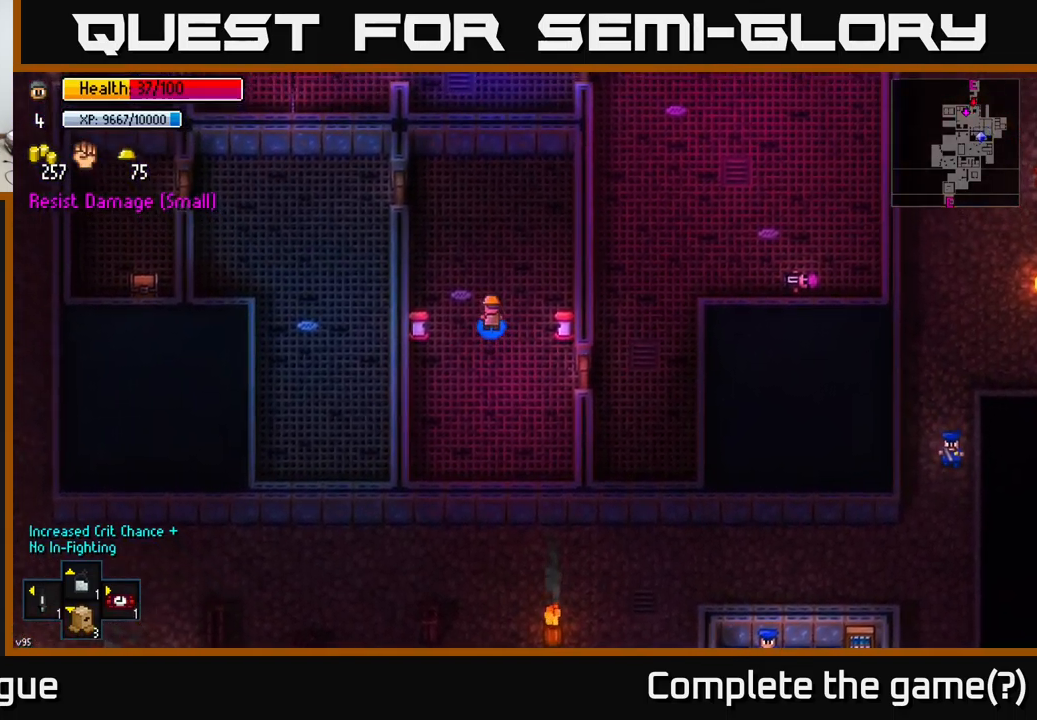
{"buttons": [], "left_stick": "up-left", "right_stick": "center", "events": []}
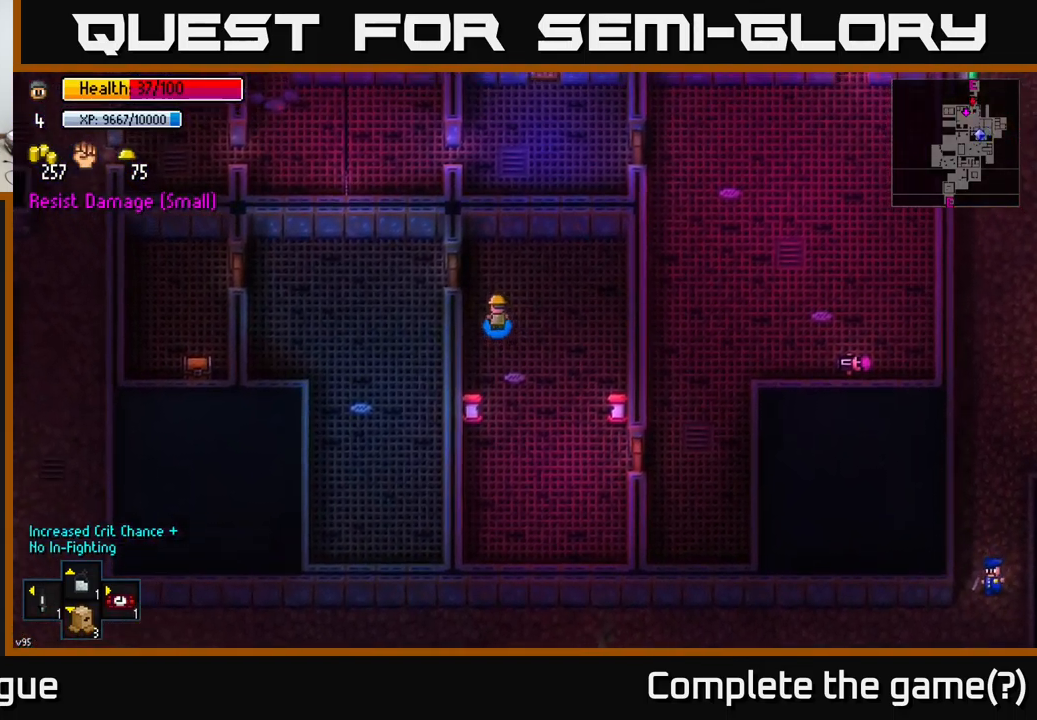
{"buttons": ["A"], "left_stick": "left", "right_stick": "center", "events": [[217, "A", "down"], [284, "A", "up"], [284, "left_stick", "left"], [500, "A", "down"]]}
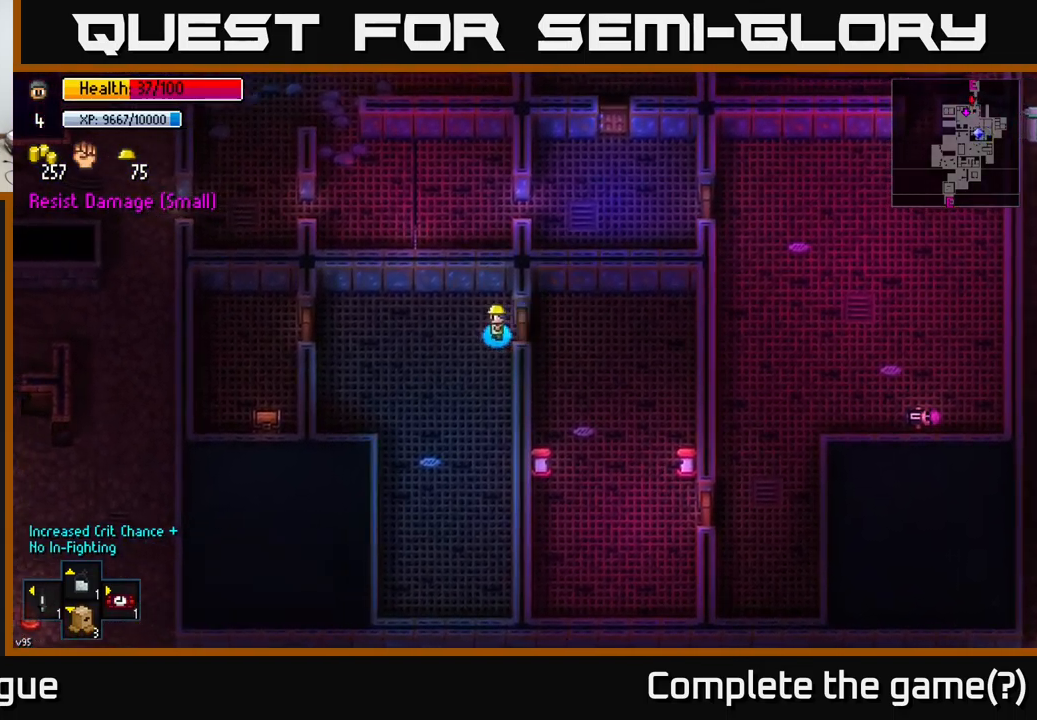
{"buttons": [], "left_stick": "left", "right_stick": "center", "events": [[84, "A", "up"]]}
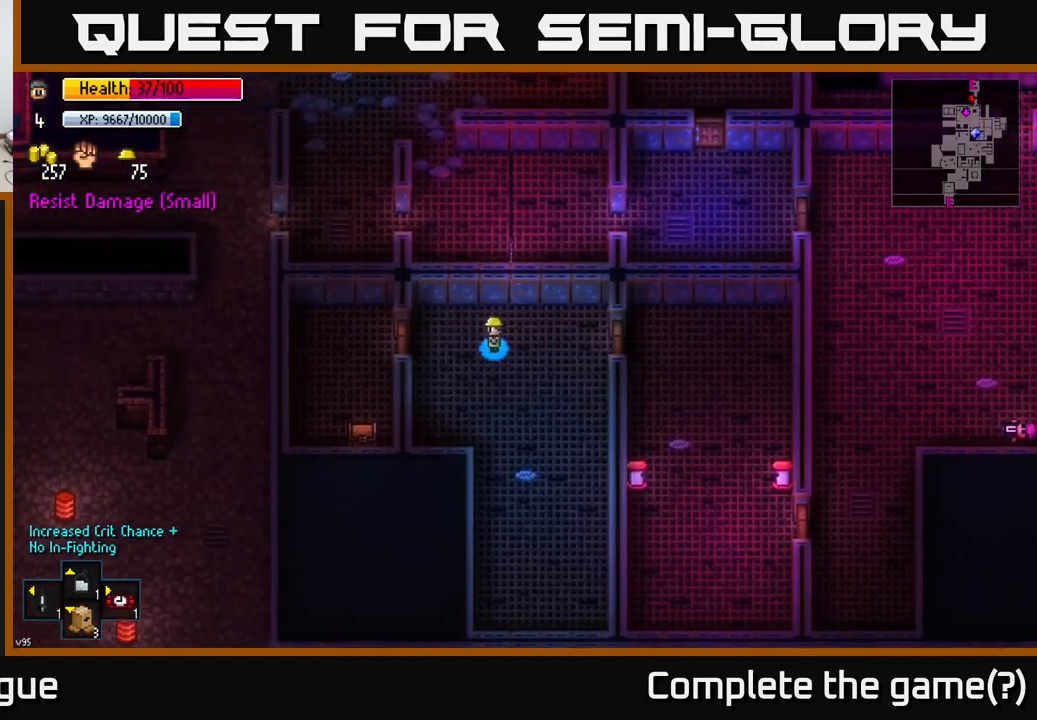
{"buttons": [], "left_stick": "left", "right_stick": "center", "events": [[317, "A", "down"], [434, "A", "up"]]}
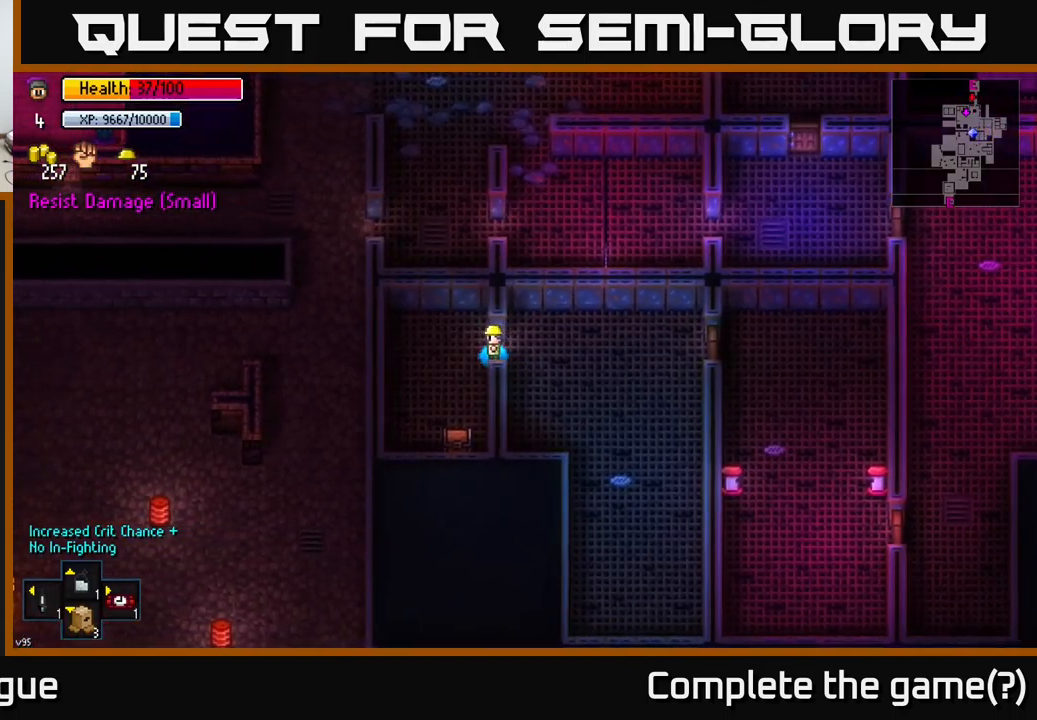
{"buttons": ["A"], "left_stick": "center", "right_stick": "center", "events": [[84, "left_stick", "down"], [484, "A", "down"], [484, "left_stick", "center"]]}
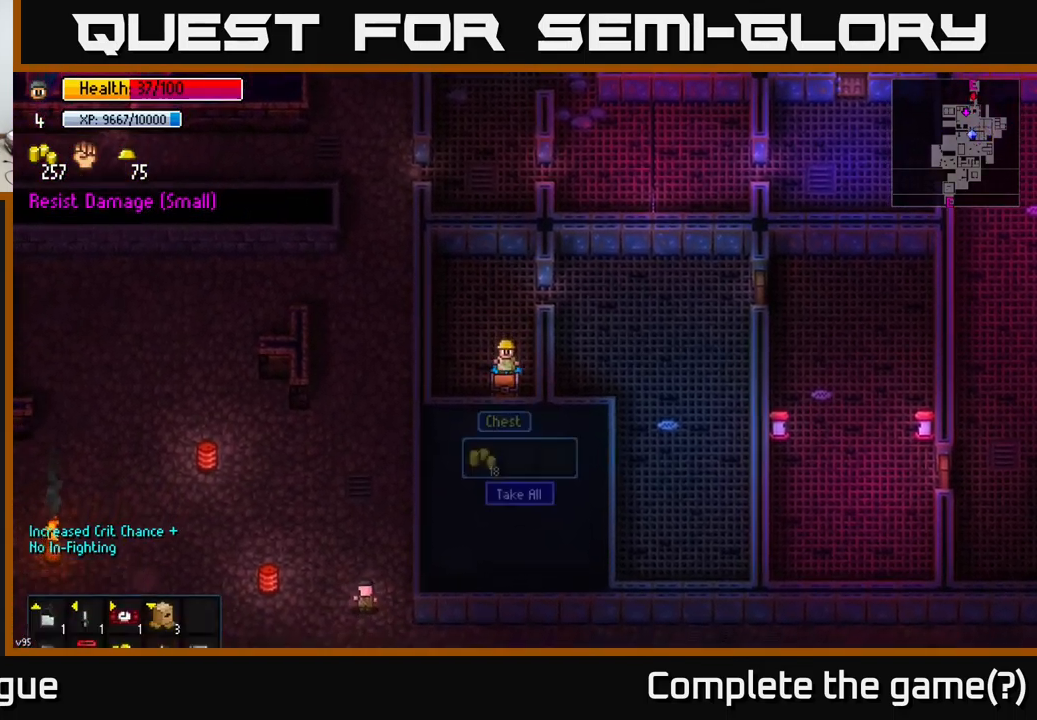
{"buttons": [], "left_stick": "up", "right_stick": "center", "events": [[67, "A", "up"], [283, "A", "down"], [366, "A", "up"], [416, "left_stick", "up"]]}
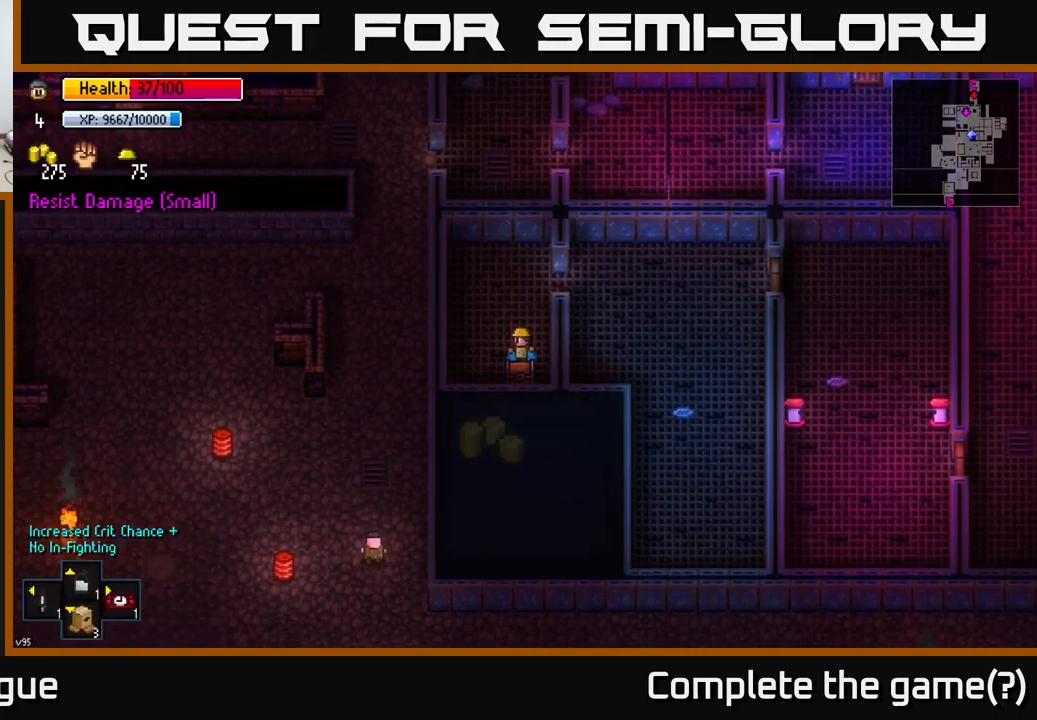
{"buttons": [], "left_stick": "right", "right_stick": "center", "events": [[383, "left_stick", "right"]]}
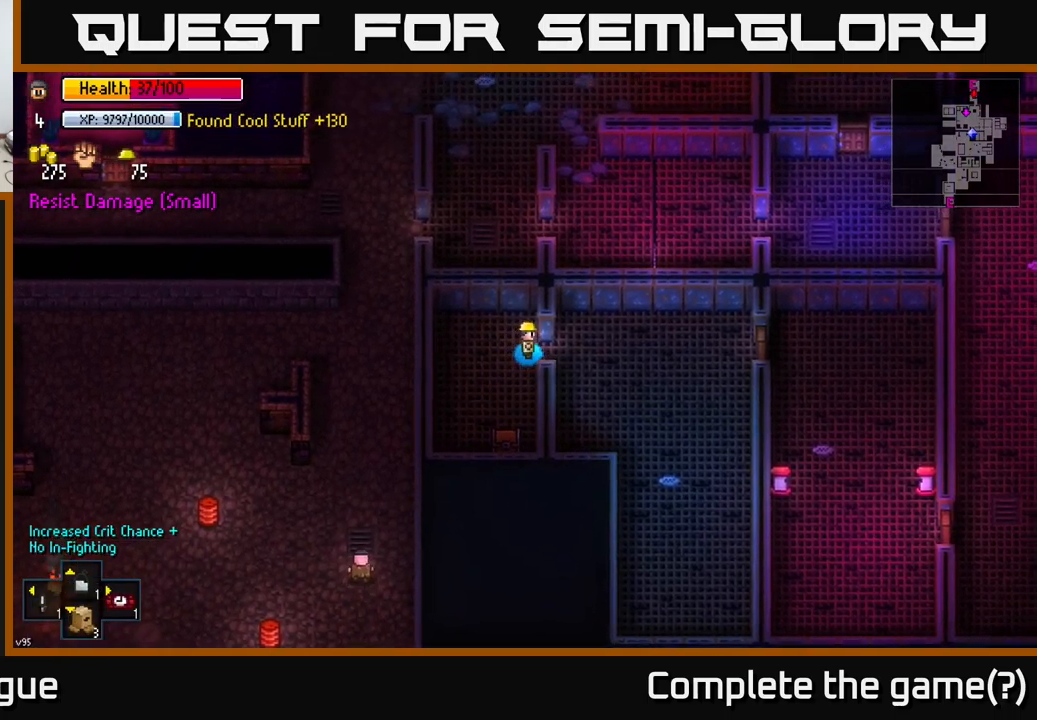
{"buttons": [], "left_stick": "right", "right_stick": "center", "events": [[200, "A", "down"], [300, "A", "up"]]}
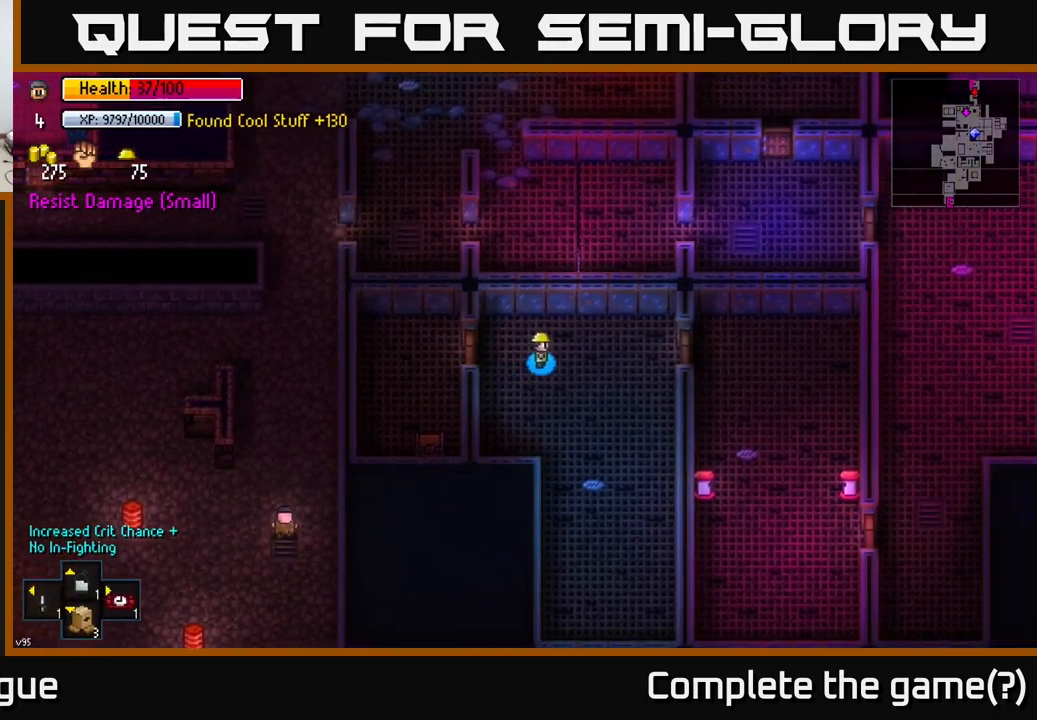
{"buttons": [], "left_stick": "down-right", "right_stick": "center", "events": [[166, "left_stick", "down-right"], [300, "left_stick", "right"], [450, "left_stick", "down-right"]]}
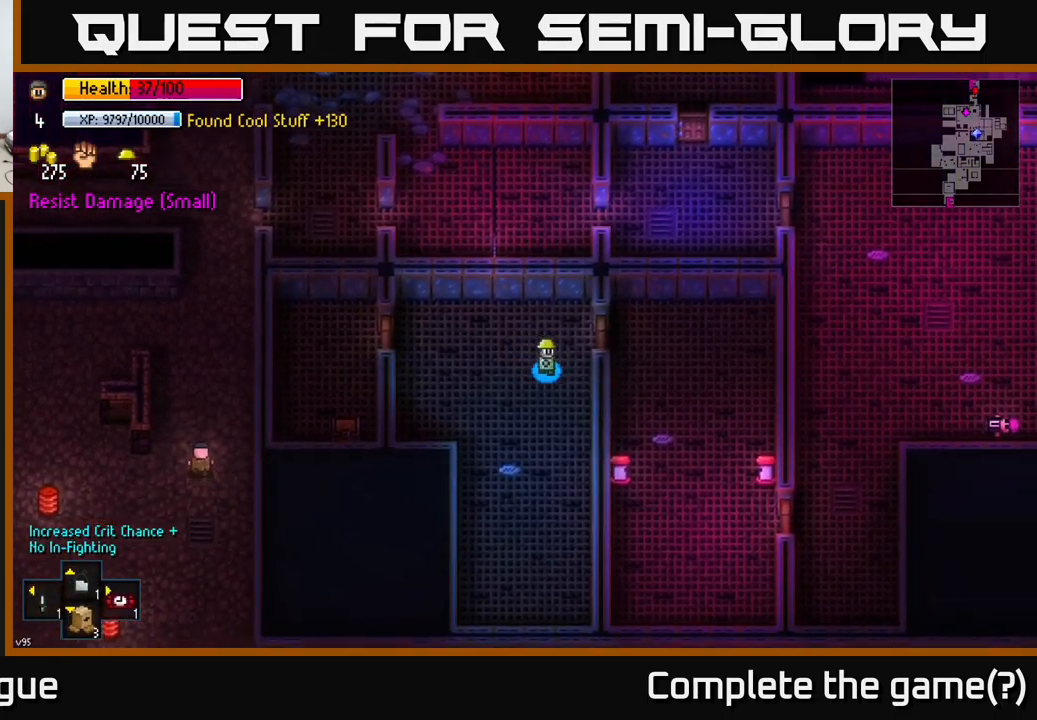
{"buttons": [], "left_stick": "right", "right_stick": "center", "events": [[200, "left_stick", "up-right"], [366, "A", "down"], [400, "left_stick", "right"], [500, "A", "up"]]}
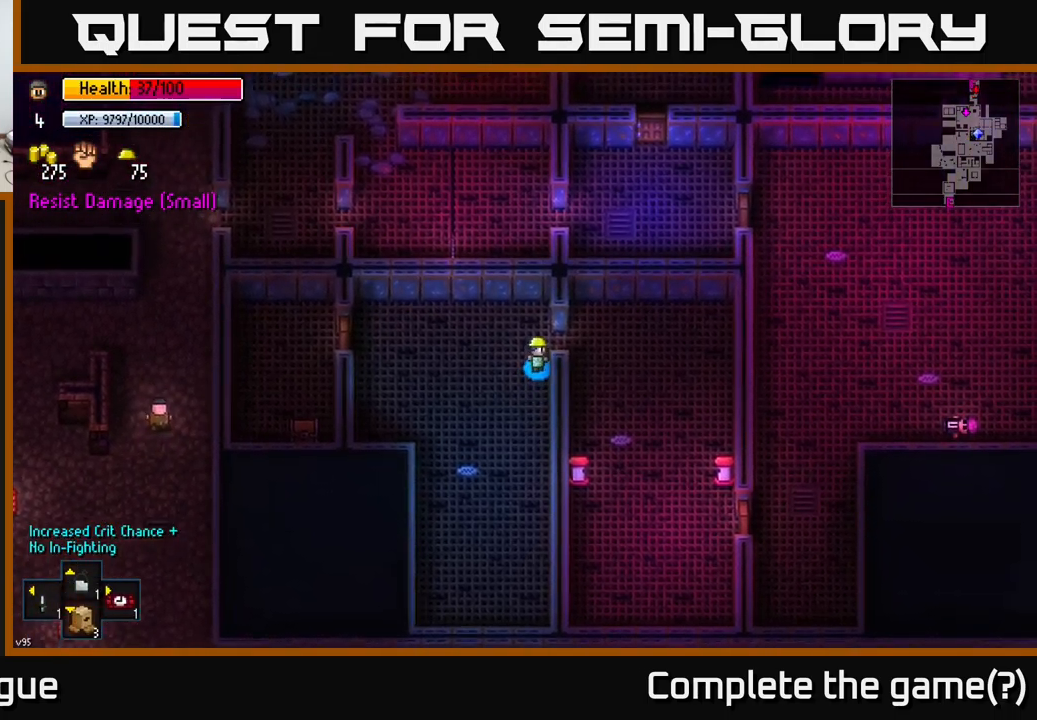
{"buttons": [], "left_stick": "down-right", "right_stick": "center", "events": [[283, "A", "down"], [416, "A", "up"], [483, "left_stick", "down-right"]]}
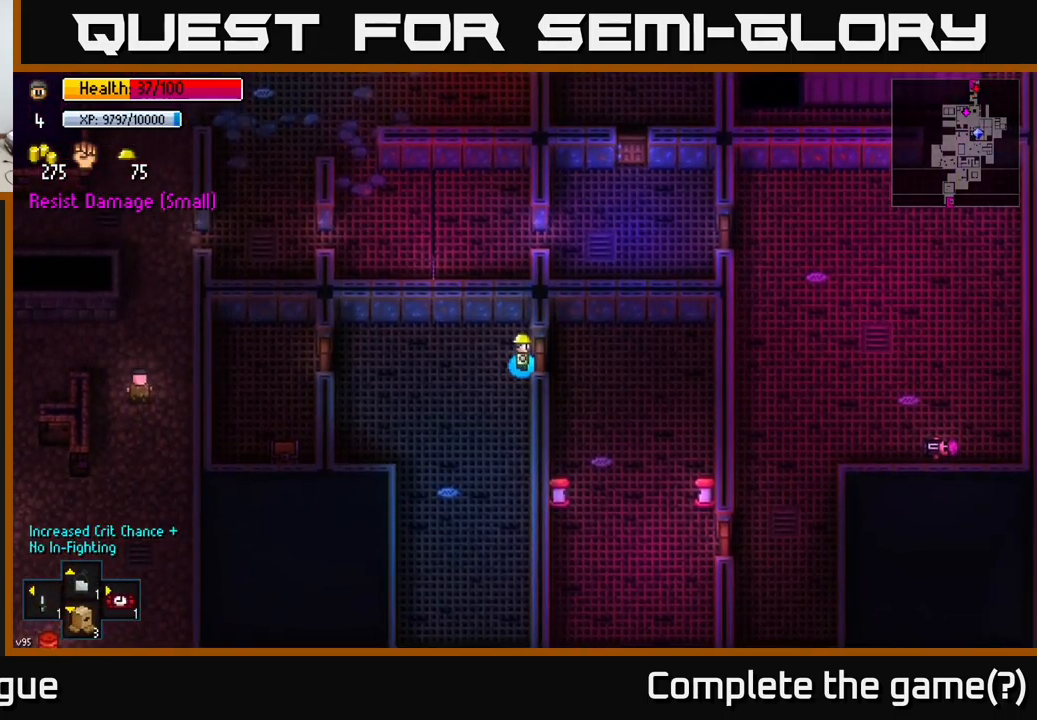
{"buttons": [], "left_stick": "up-right", "right_stick": "center", "events": [[300, "A", "down"], [333, "left_stick", "up-right"], [383, "A", "up"]]}
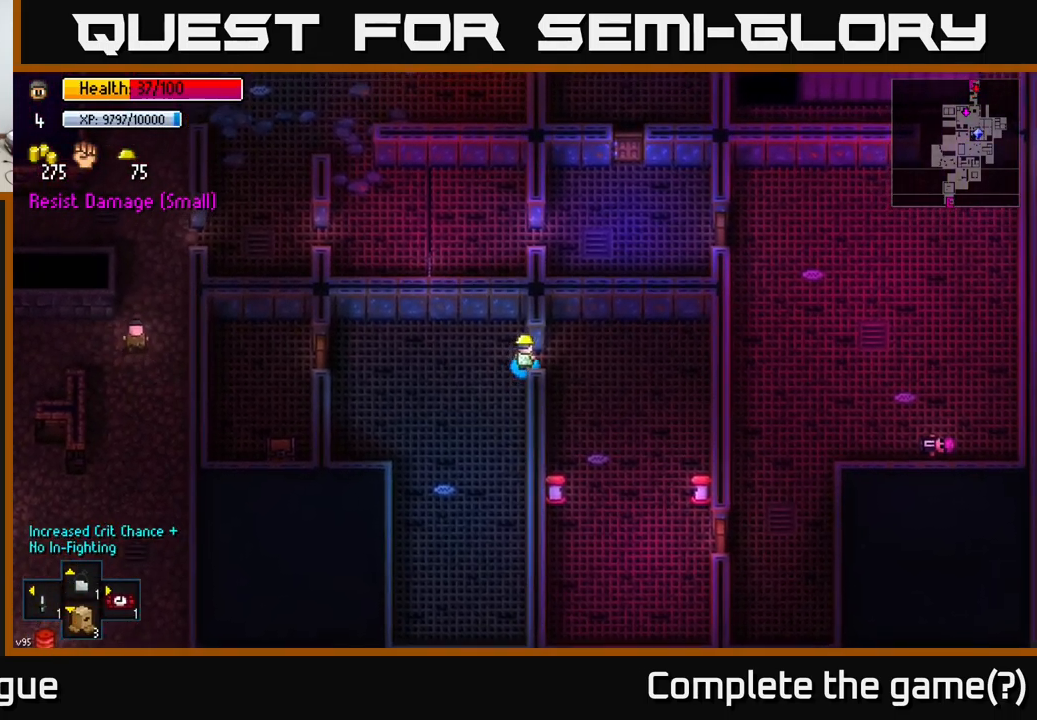
{"buttons": [], "left_stick": "down-right", "right_stick": "center", "events": [[16, "left_stick", "right"], [150, "left_stick", "down-right"], [166, "A", "down"], [283, "A", "up"]]}